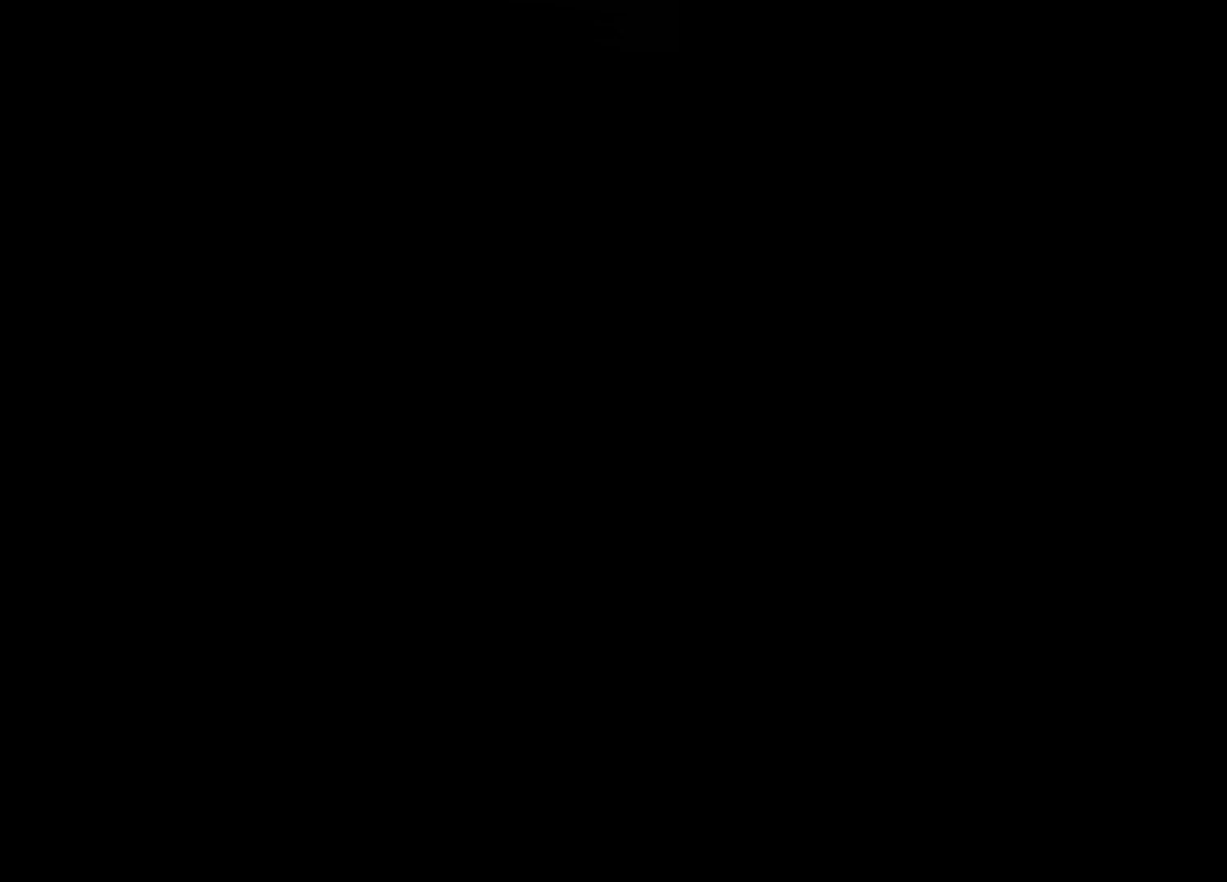
Gameplay with a controller (Xbox layout); each line is a JSON object with the inputs held at the frame after it (dt_ms = milliseconds from this image to that frame). "events" lists button and stick changes between this image and that frame as [ms after this image, input, new state], when the widget could be followed in between. Not read: right_stick.
{"dt_ms": 500, "buttons": ["R2"], "left_stick": "center", "events": [[233, "R2", "down"]]}
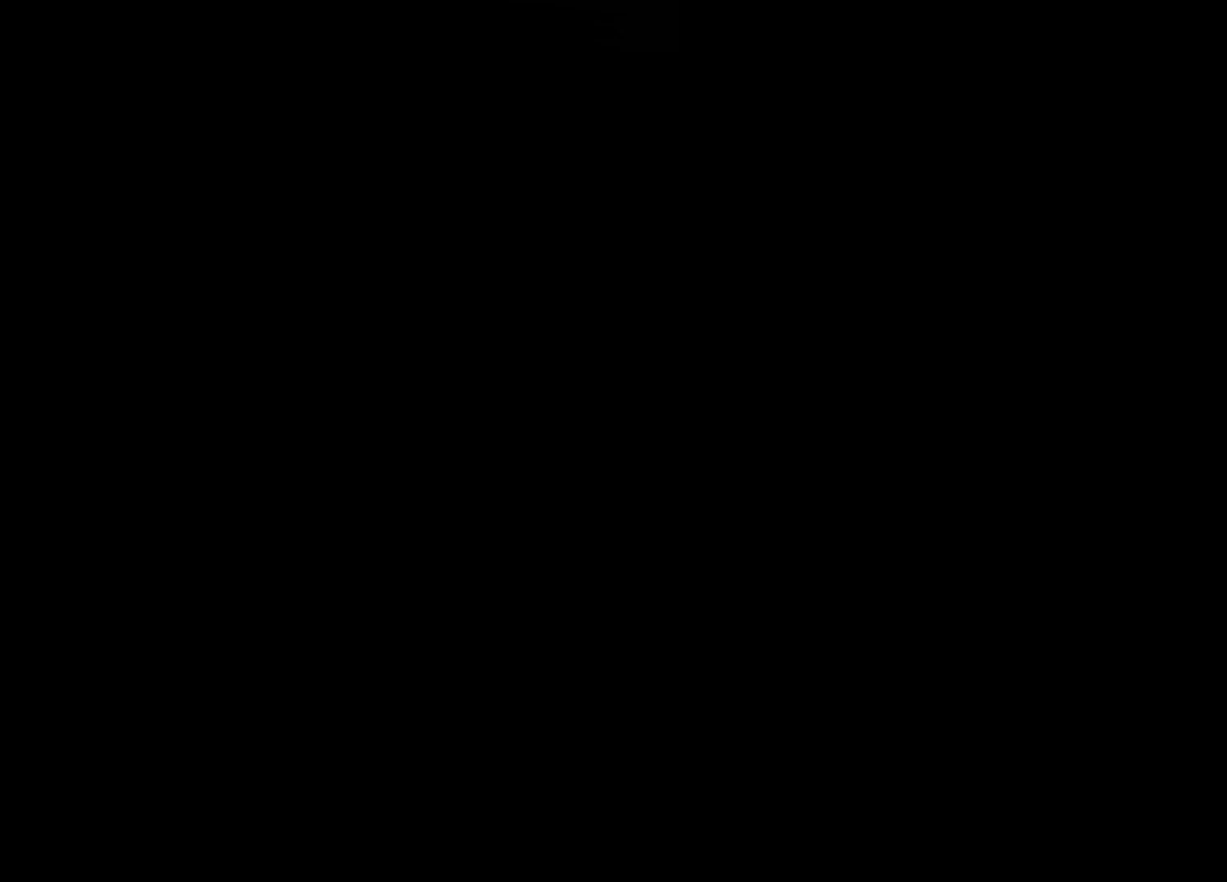
{"dt_ms": 500, "buttons": [], "left_stick": "center", "events": [[33, "R2", "up"], [117, "R2", "down"], [467, "R2", "up"]]}
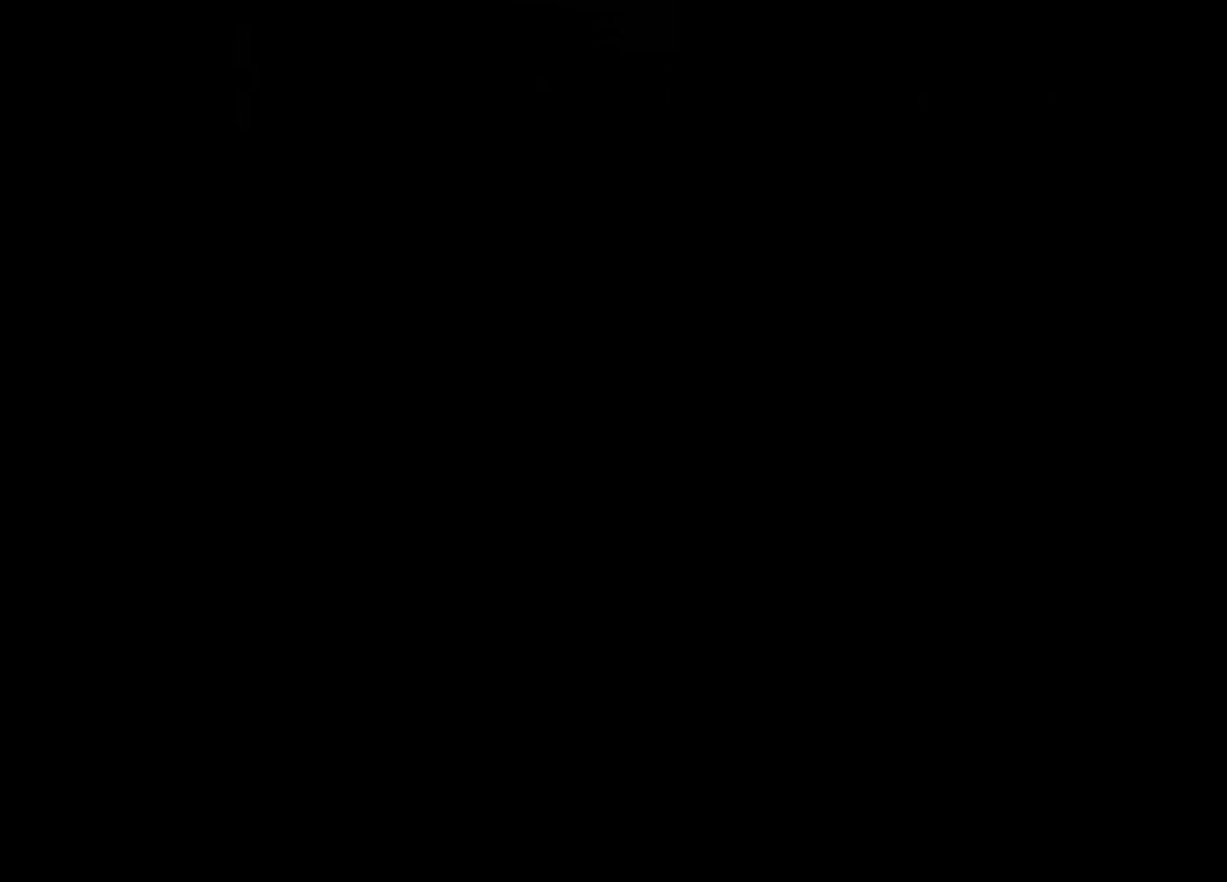
{"dt_ms": 500, "buttons": [], "left_stick": "center", "events": []}
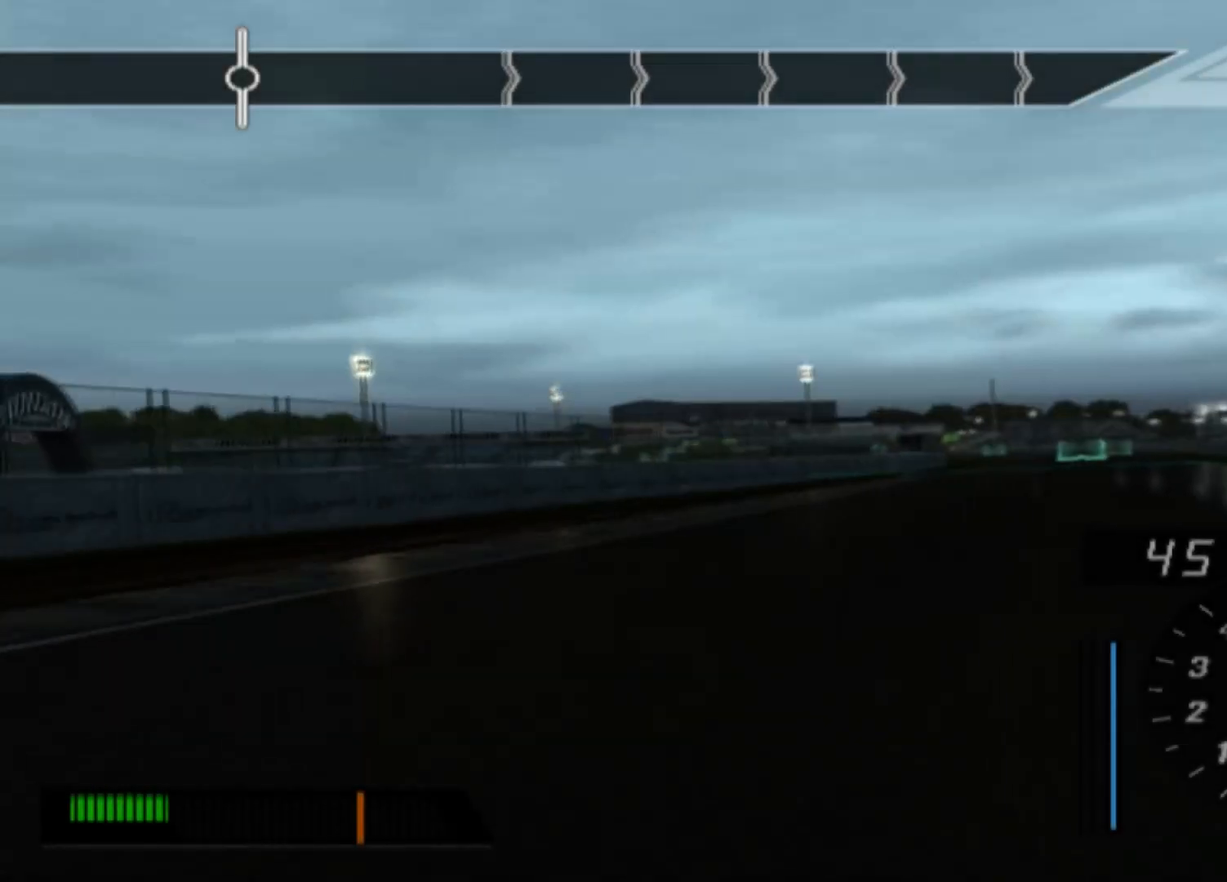
{"dt_ms": 500, "buttons": [], "left_stick": "center", "events": []}
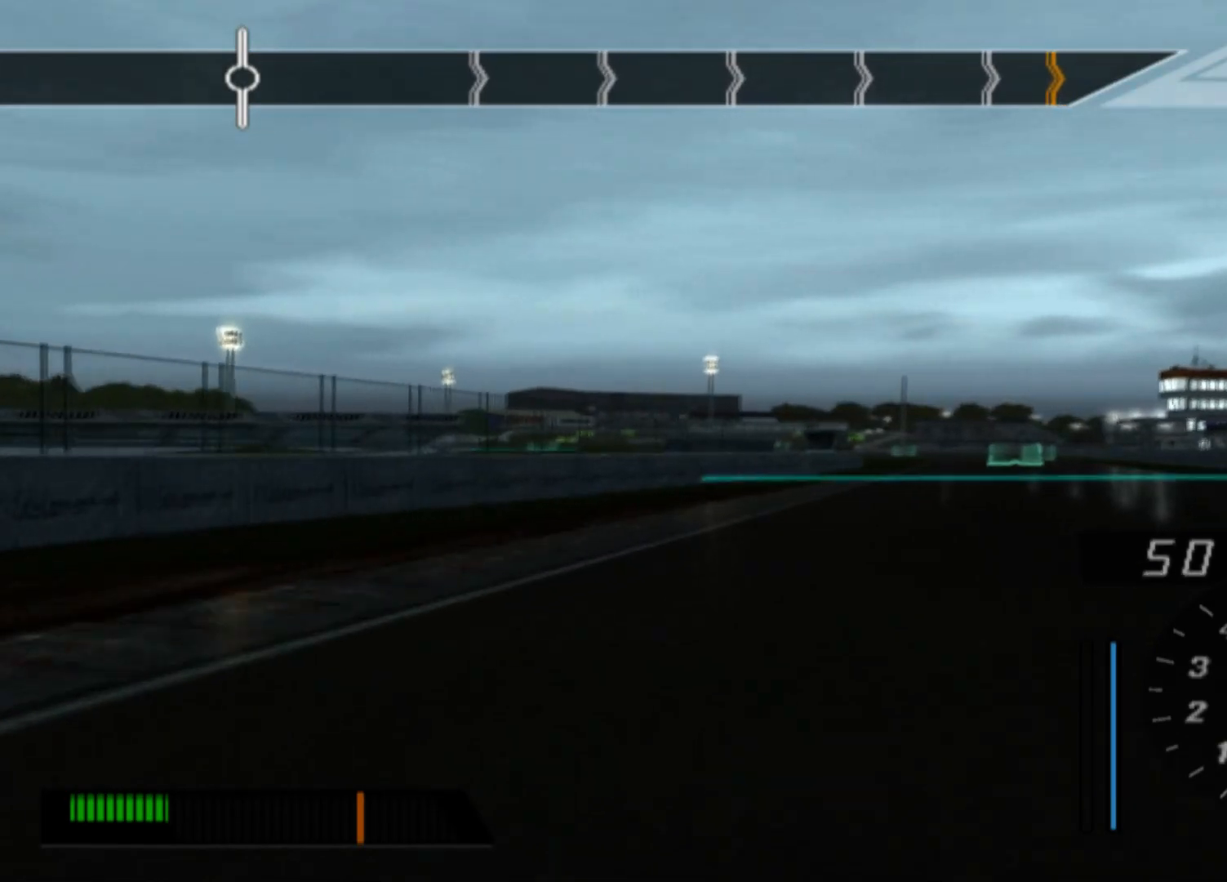
{"dt_ms": 500, "buttons": ["R2"], "left_stick": "center", "events": [[100, "R2", "down"]]}
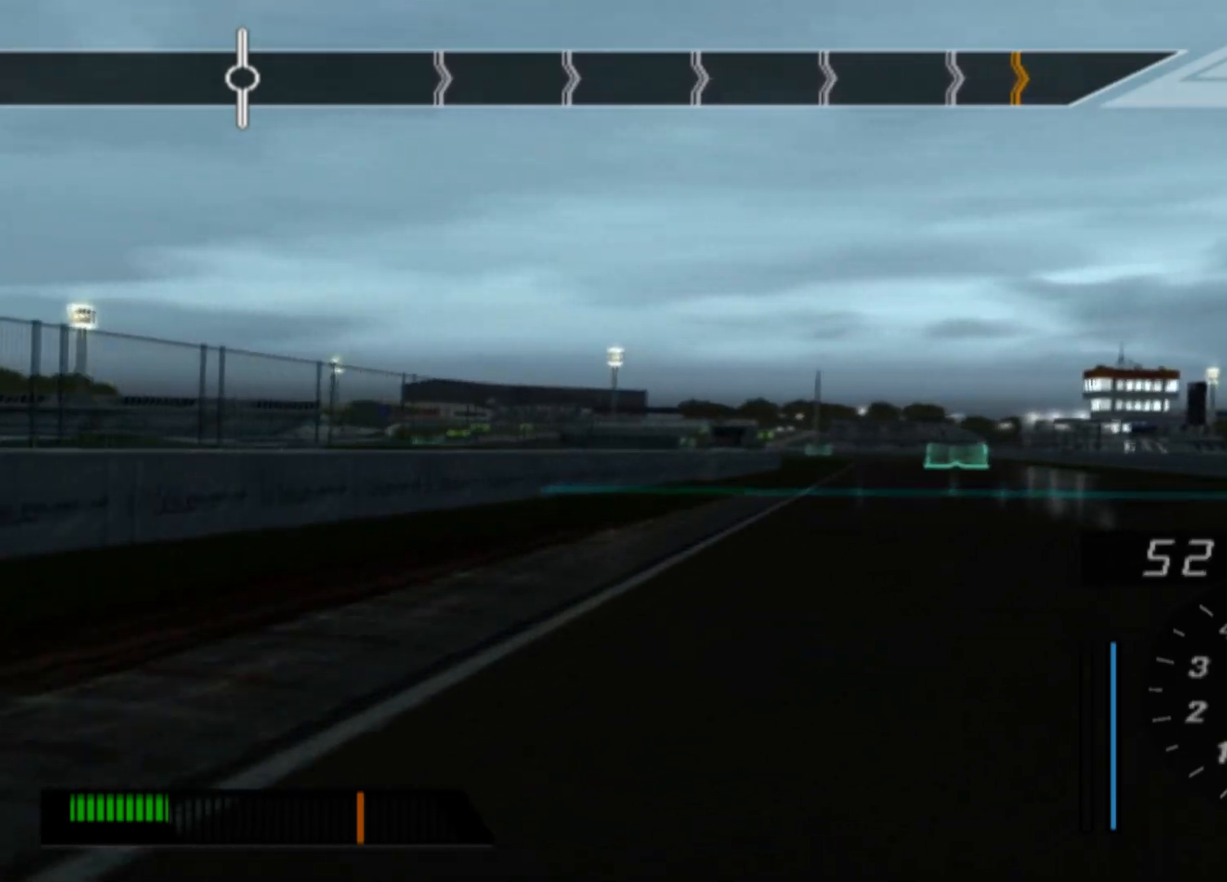
{"dt_ms": 500, "buttons": ["R2"], "left_stick": "center", "events": []}
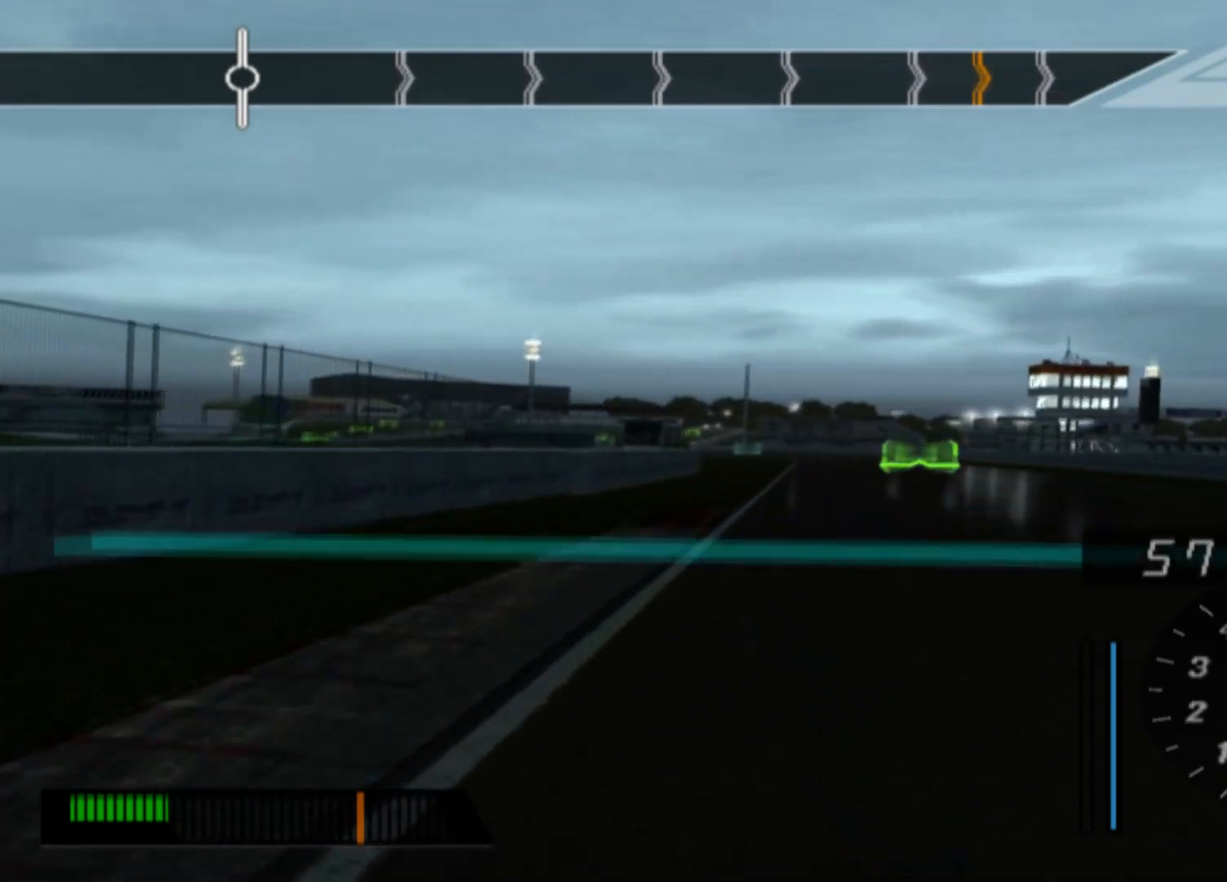
{"dt_ms": 500, "buttons": ["R2"], "left_stick": "right", "events": [[500, "left_stick", "right"]]}
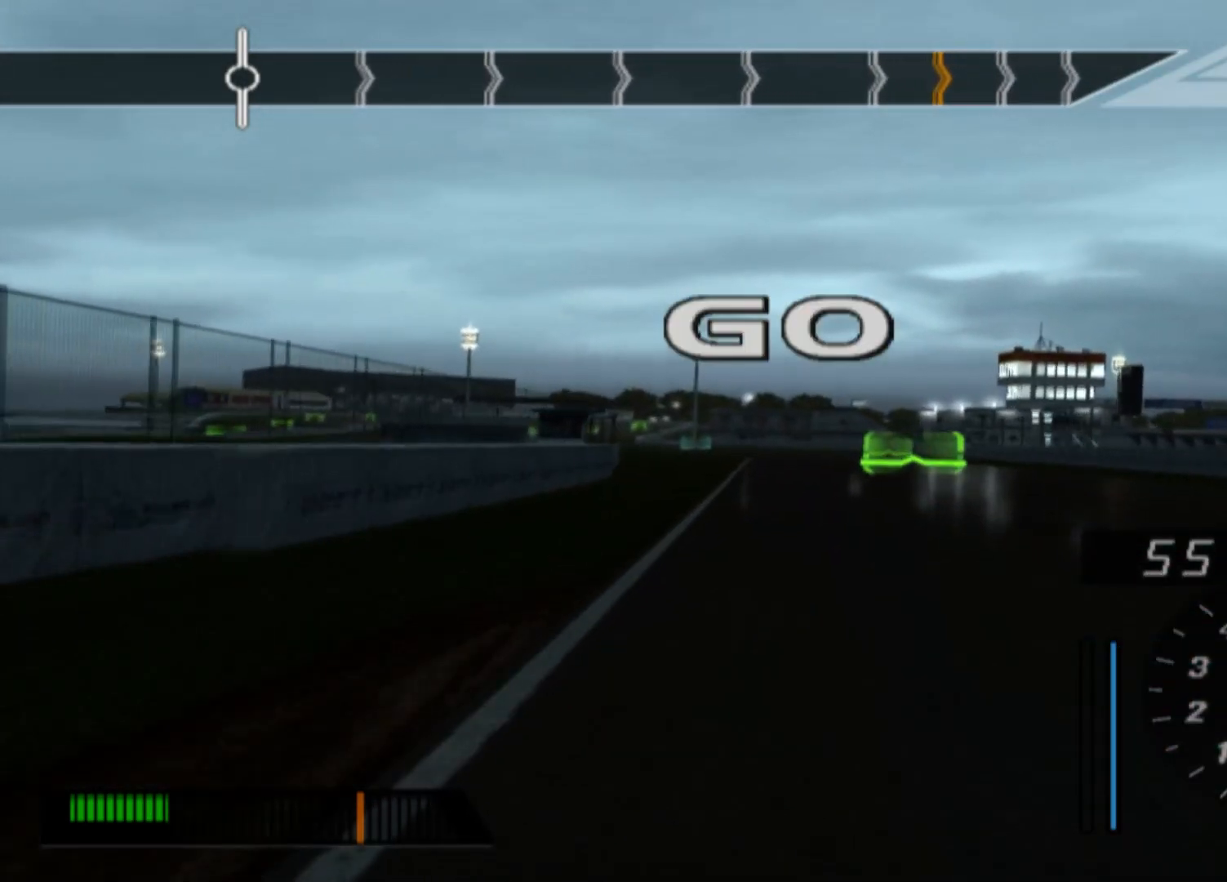
{"dt_ms": 500, "buttons": ["R2"], "left_stick": "center", "events": [[417, "left_stick", "center"]]}
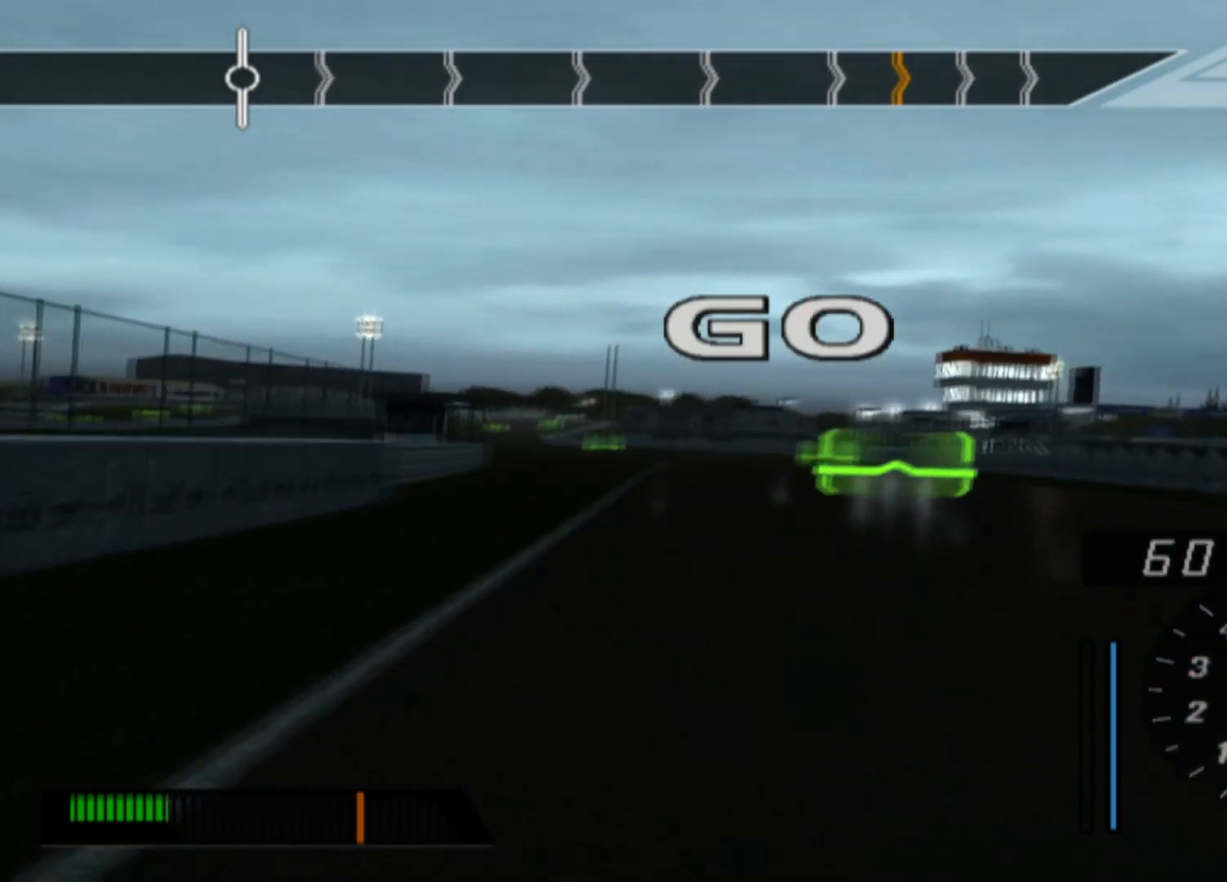
{"dt_ms": 500, "buttons": ["R2"], "left_stick": "center", "events": []}
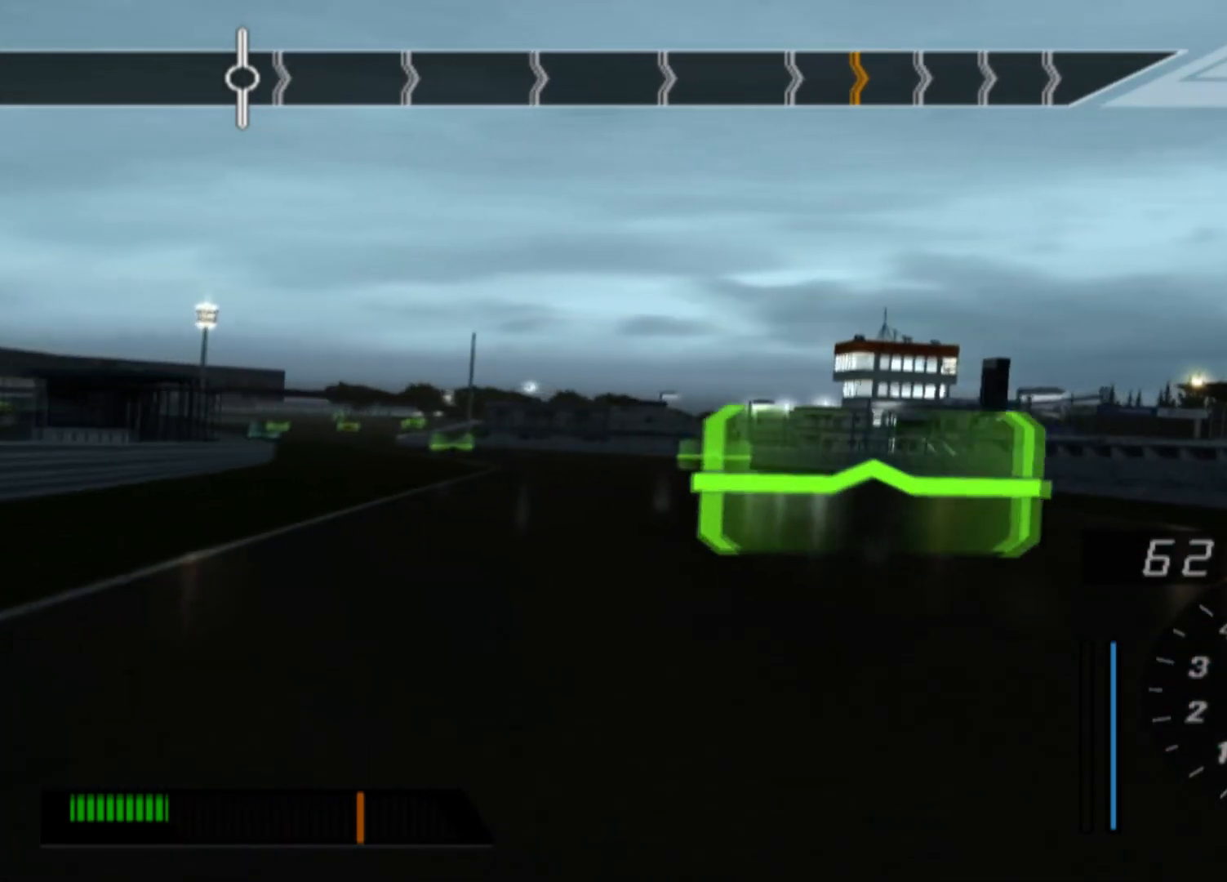
{"dt_ms": 500, "buttons": ["R2"], "left_stick": "center", "events": [[167, "left_stick", "left"], [417, "left_stick", "center"]]}
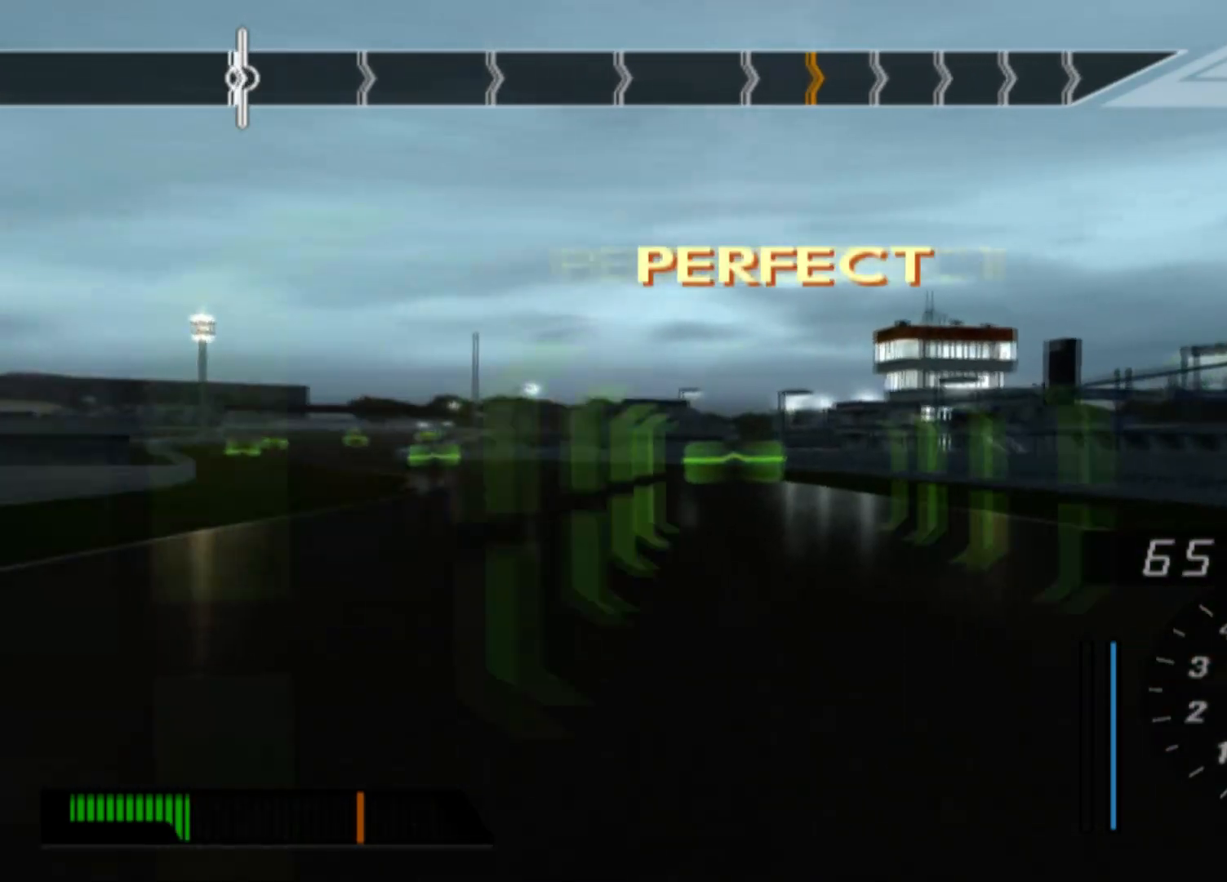
{"dt_ms": 500, "buttons": ["R2"], "left_stick": "left", "events": [[150, "left_stick", "left"]]}
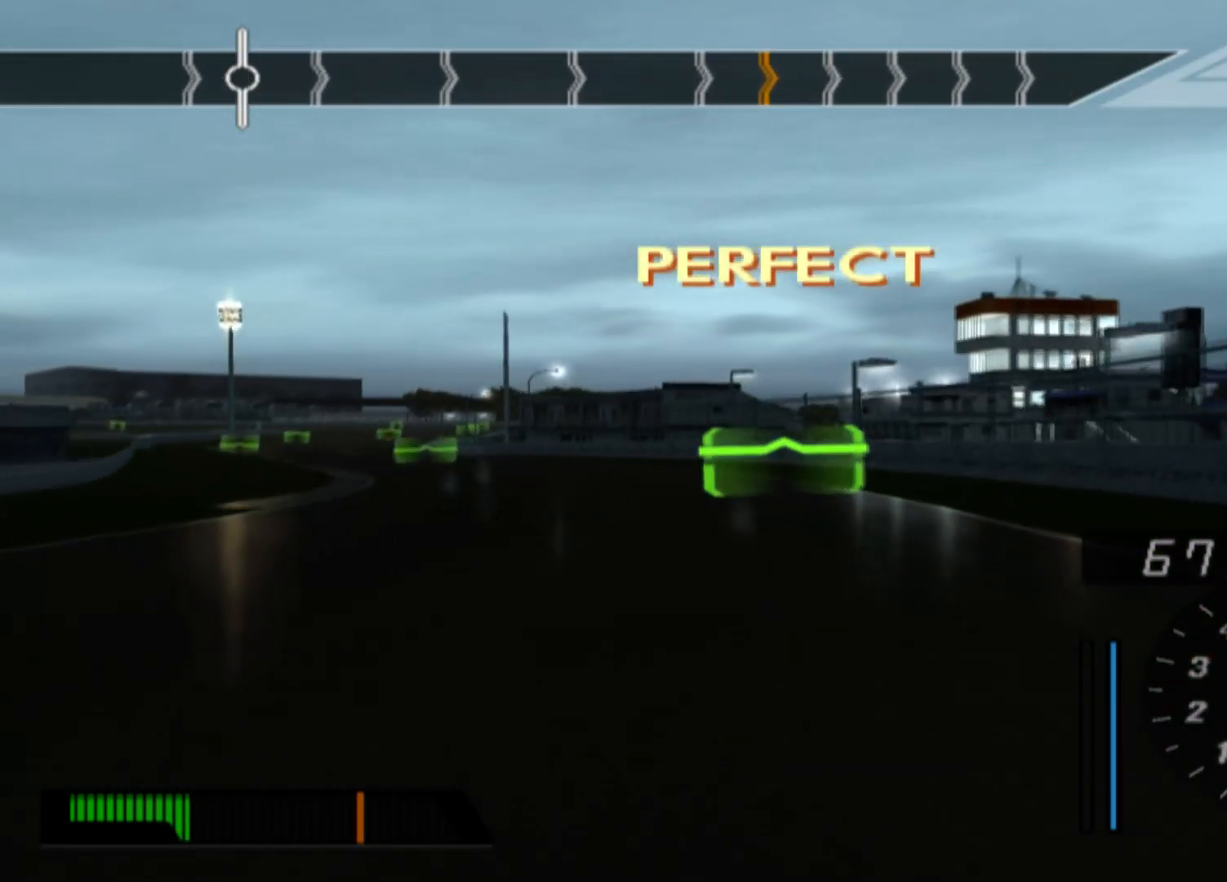
{"dt_ms": 500, "buttons": [], "left_stick": "left"}
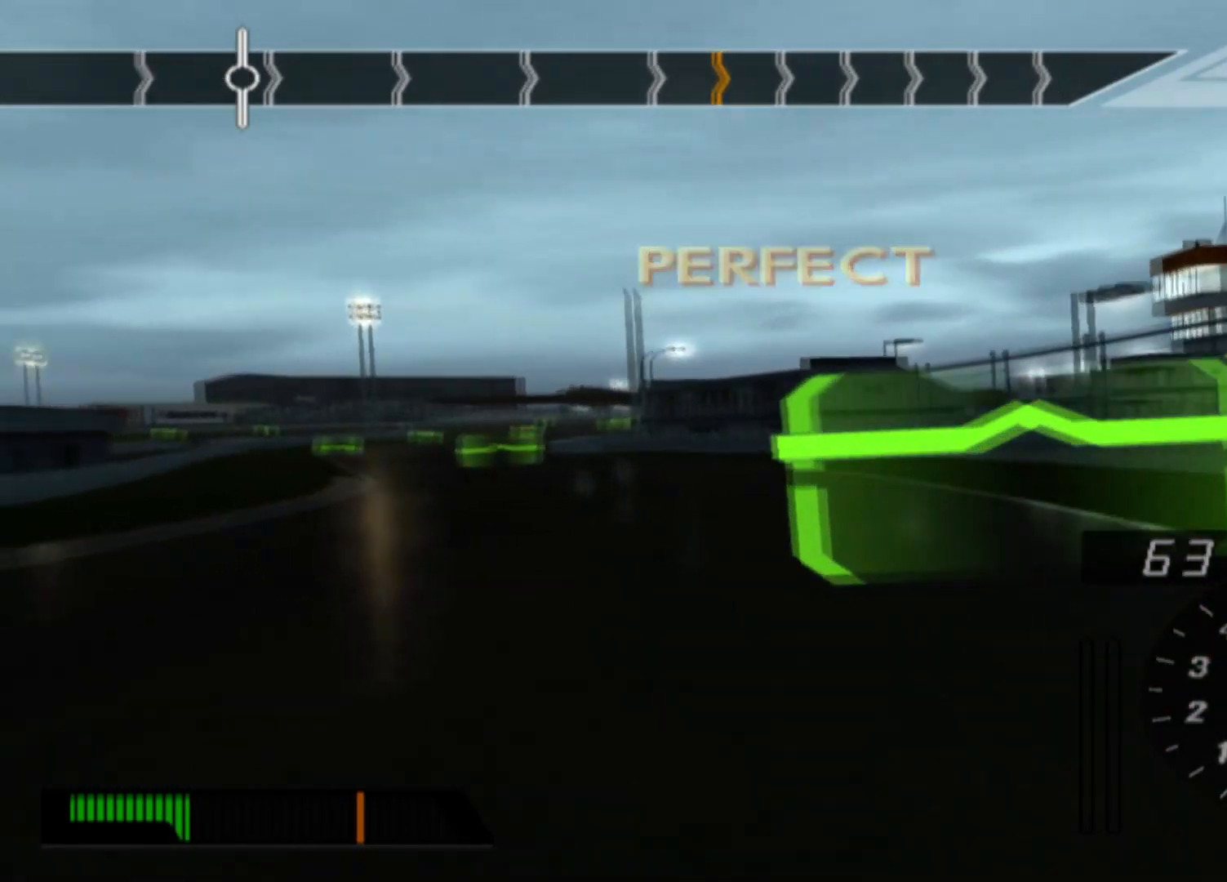
{"dt_ms": 500, "buttons": ["R2"], "left_stick": "left", "events": [[150, "R2", "down"], [217, "left_stick", "center"], [350, "R2", "up"], [350, "left_stick", "left"], [433, "R2", "down"]]}
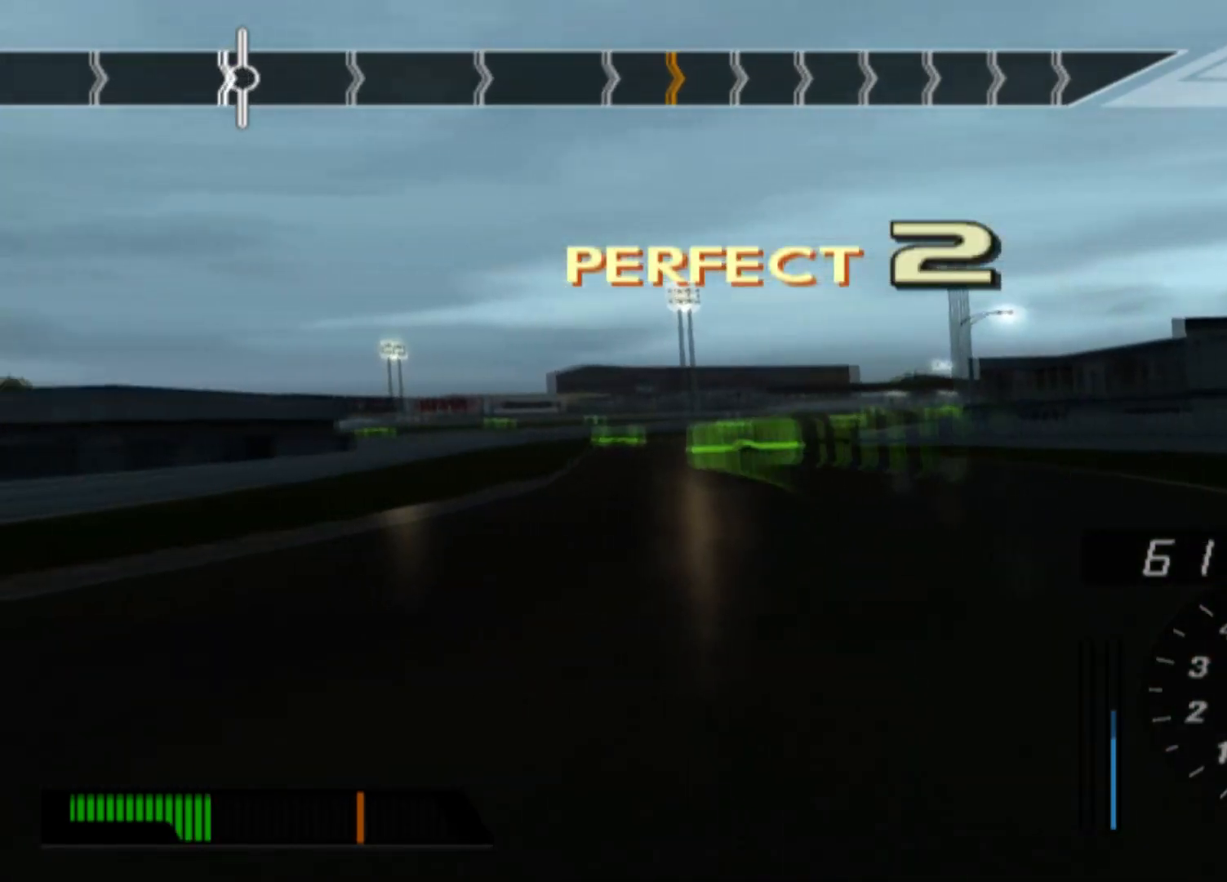
{"dt_ms": 1000, "buttons": ["R2"], "left_stick": "right"}
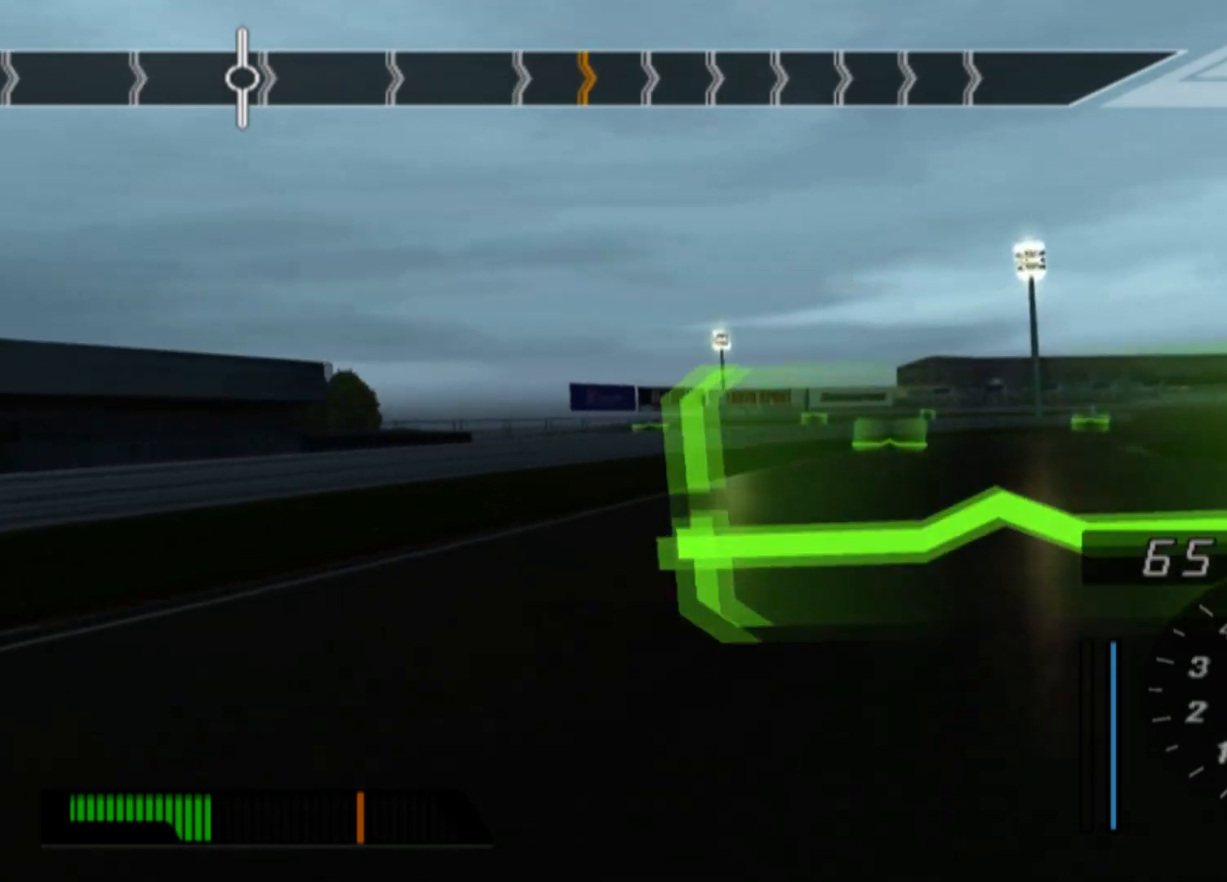
{"dt_ms": 500, "buttons": ["R2"], "left_stick": "right", "events": [[83, "left_stick", "center"], [183, "left_stick", "left"], [333, "left_stick", "center"], [467, "left_stick", "right"]]}
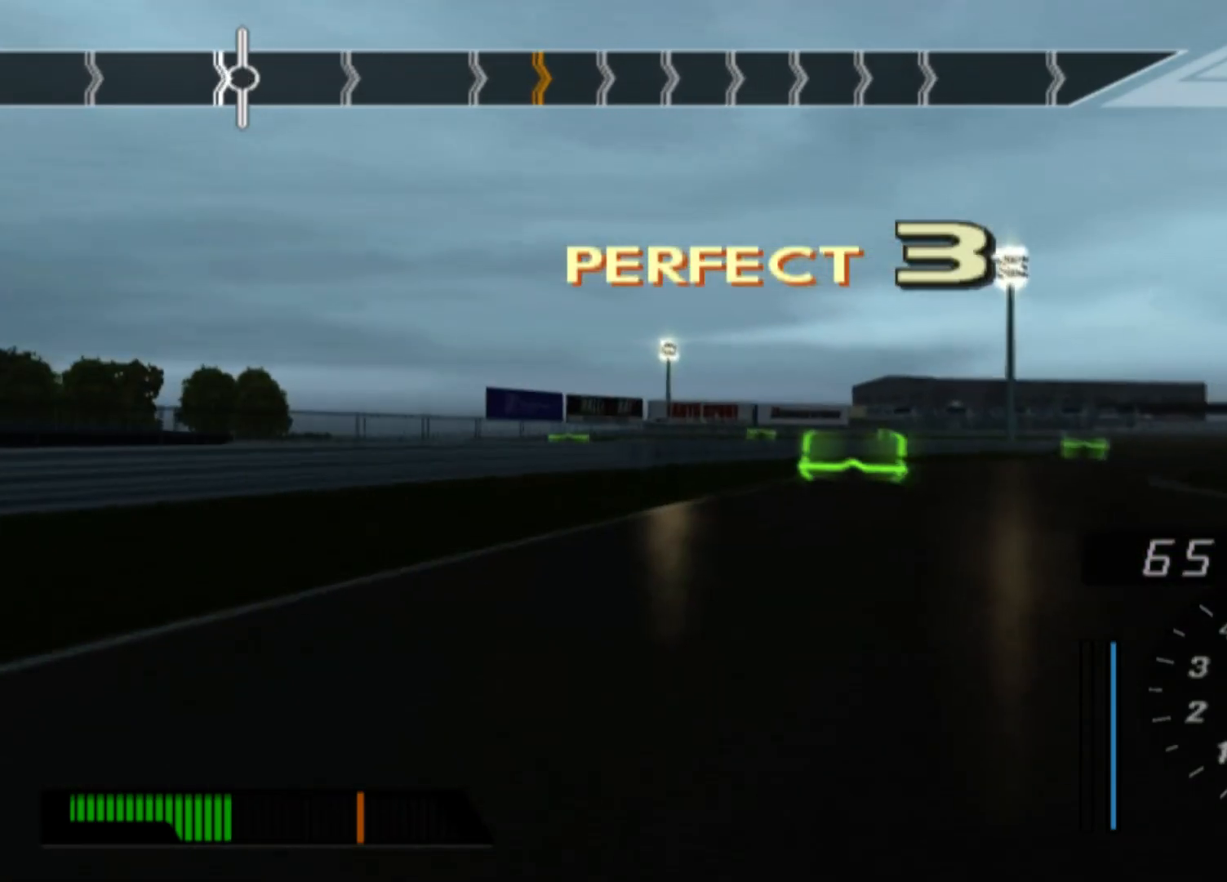
{"dt_ms": 500, "buttons": ["R2"], "left_stick": "right", "events": []}
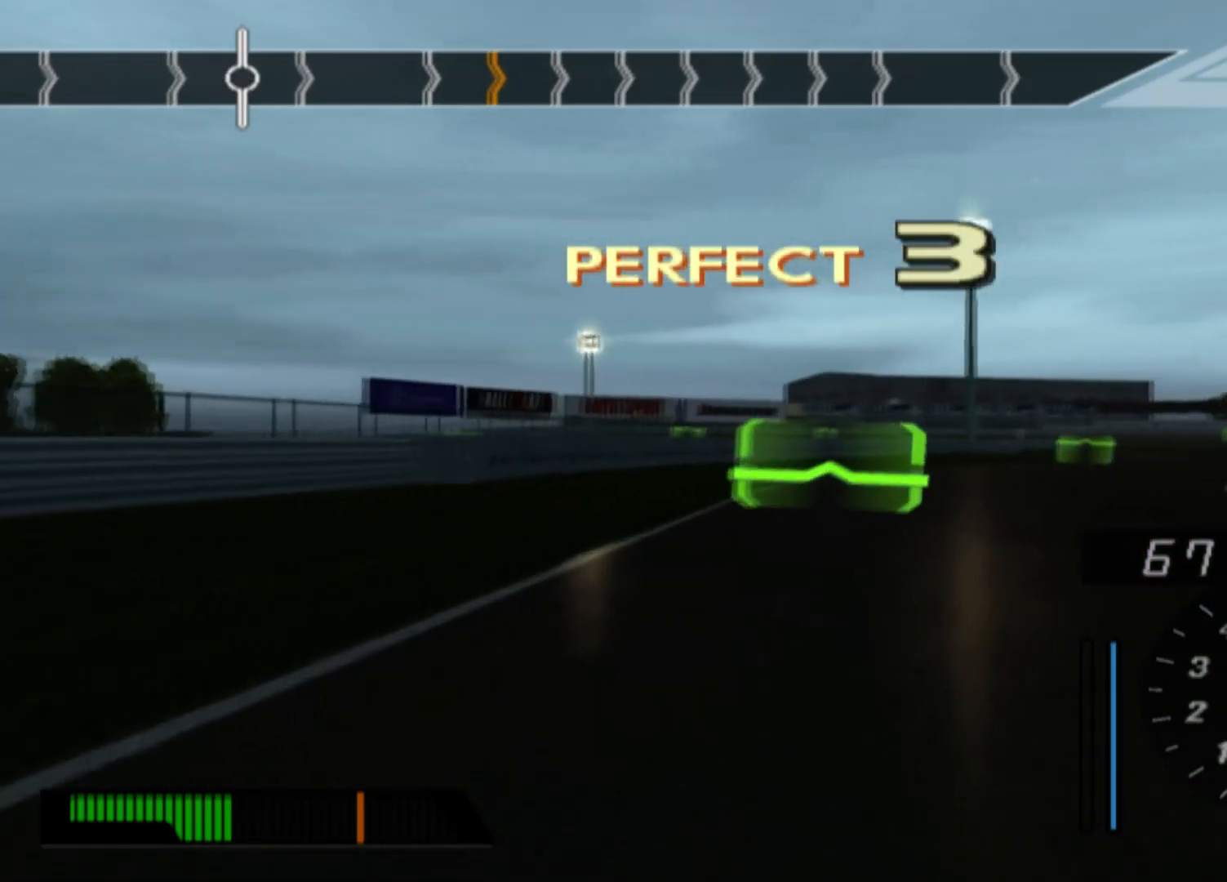
{"dt_ms": 500, "buttons": ["R2"], "left_stick": "center", "events": [[117, "R2", "up"], [283, "R2", "down"], [300, "left_stick", "center"]]}
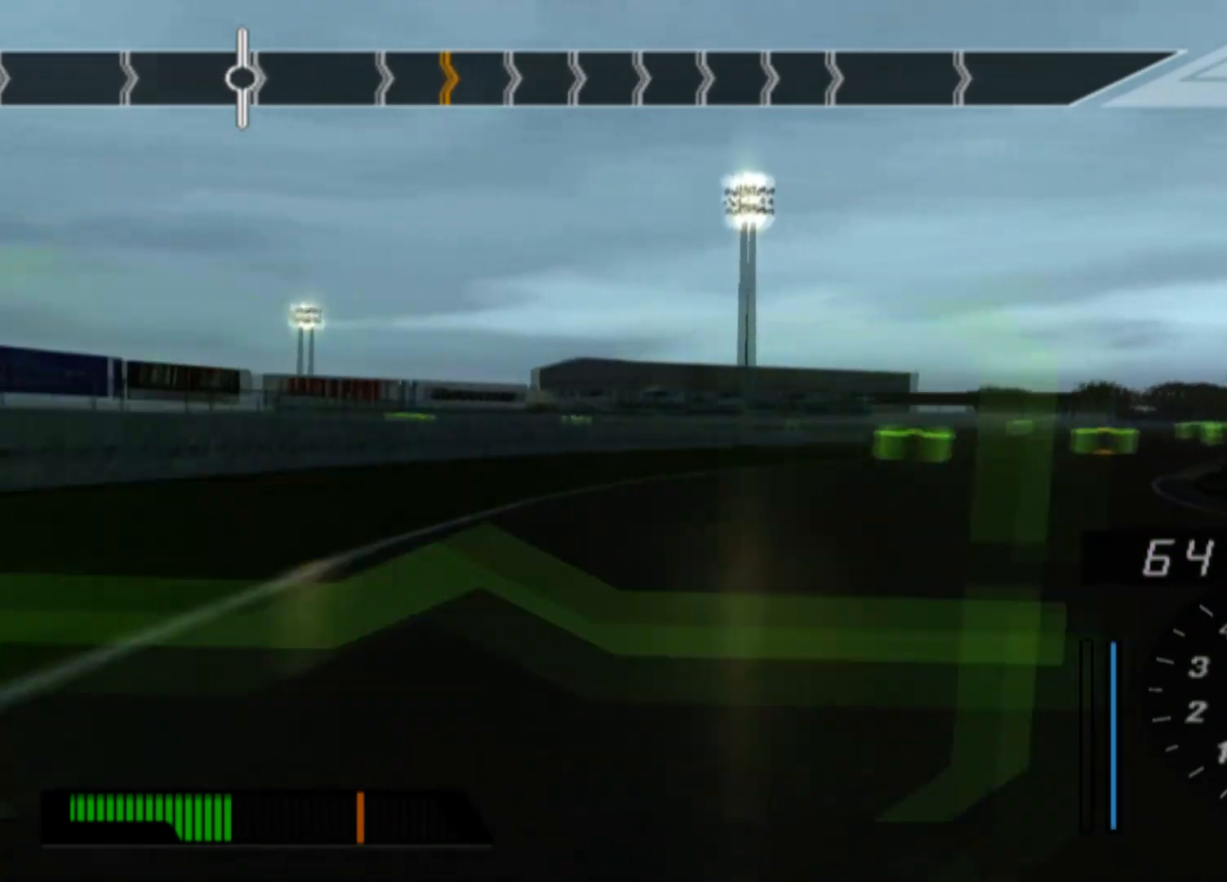
{"dt_ms": 500, "buttons": [], "left_stick": "center", "events": [[250, "R2", "up"]]}
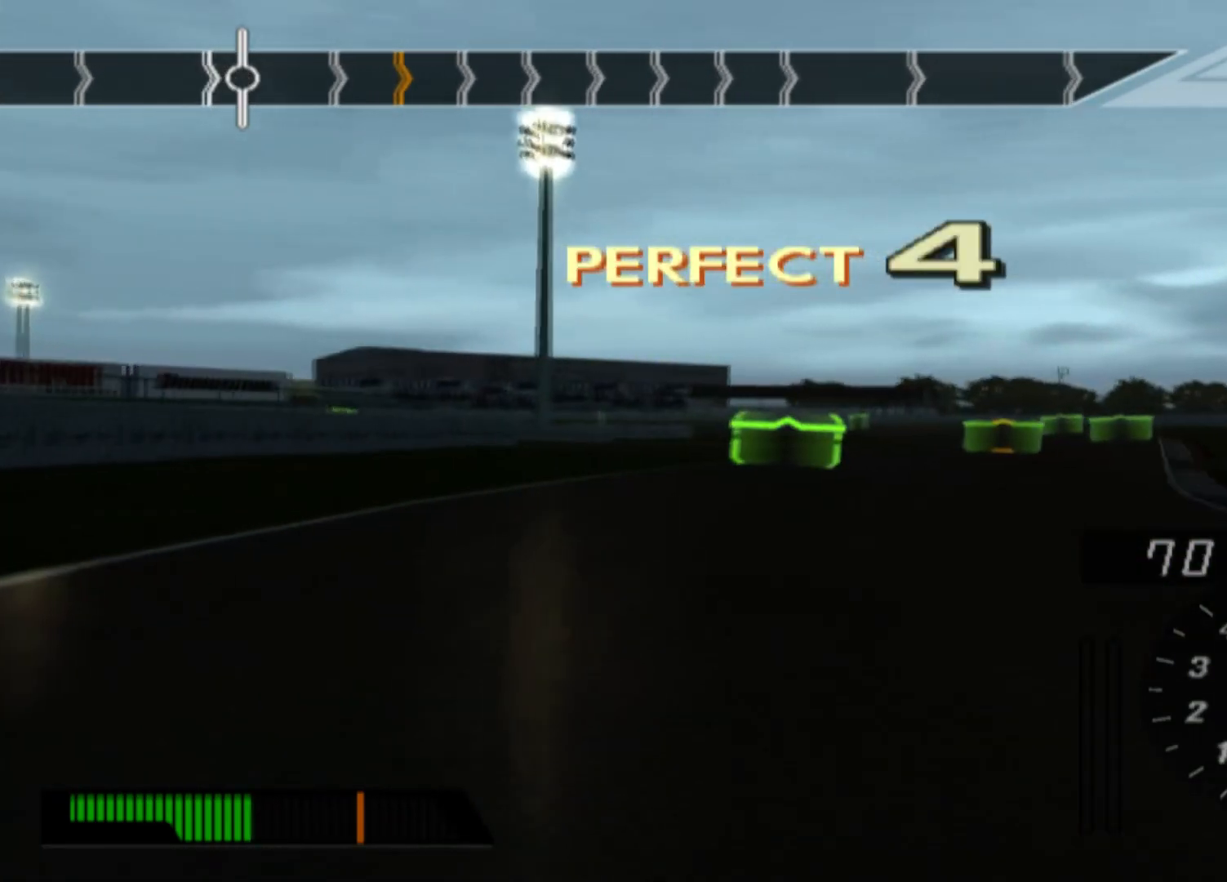
{"dt_ms": 500, "buttons": ["L2"], "left_stick": "right", "events": [[17, "left_stick", "left"], [183, "left_stick", "center"], [267, "left_stick", "right"], [450, "L2", "down"]]}
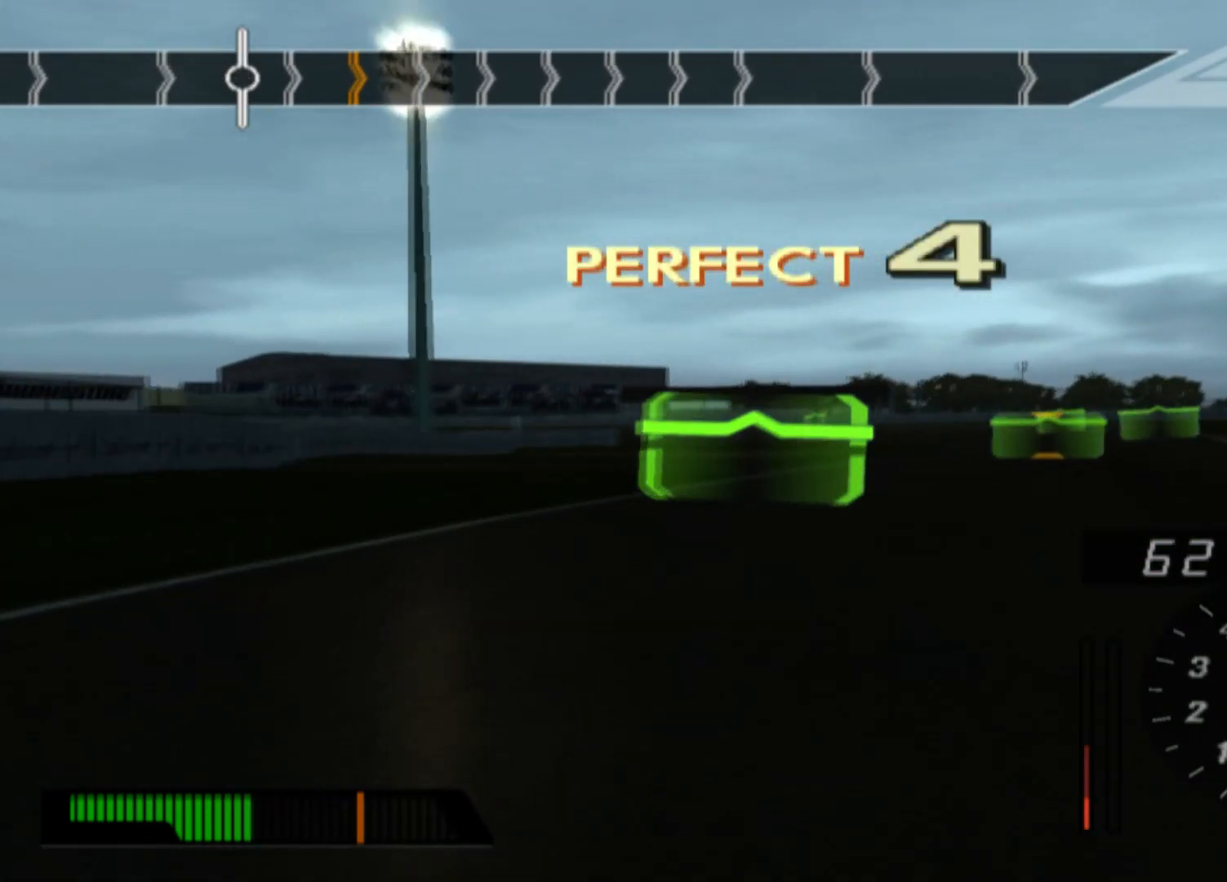
{"dt_ms": 500, "buttons": [], "left_stick": "center", "events": [[133, "L2", "up"], [167, "R2", "down"], [417, "R2", "up"], [450, "left_stick", "center"]]}
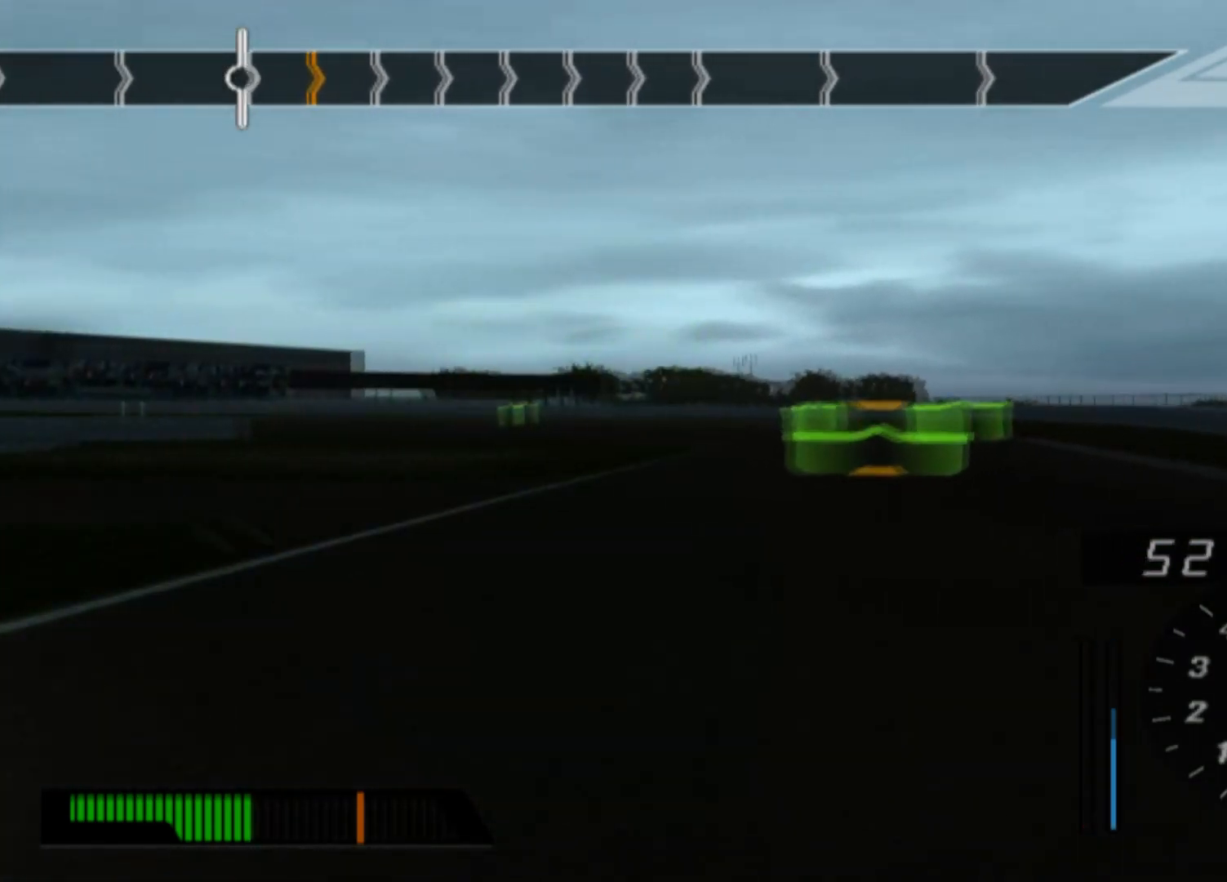
{"dt_ms": 500, "buttons": ["L2"], "left_stick": "left", "events": [[83, "R2", "down"], [183, "left_stick", "left"], [217, "R2", "up"], [500, "L2", "down"]]}
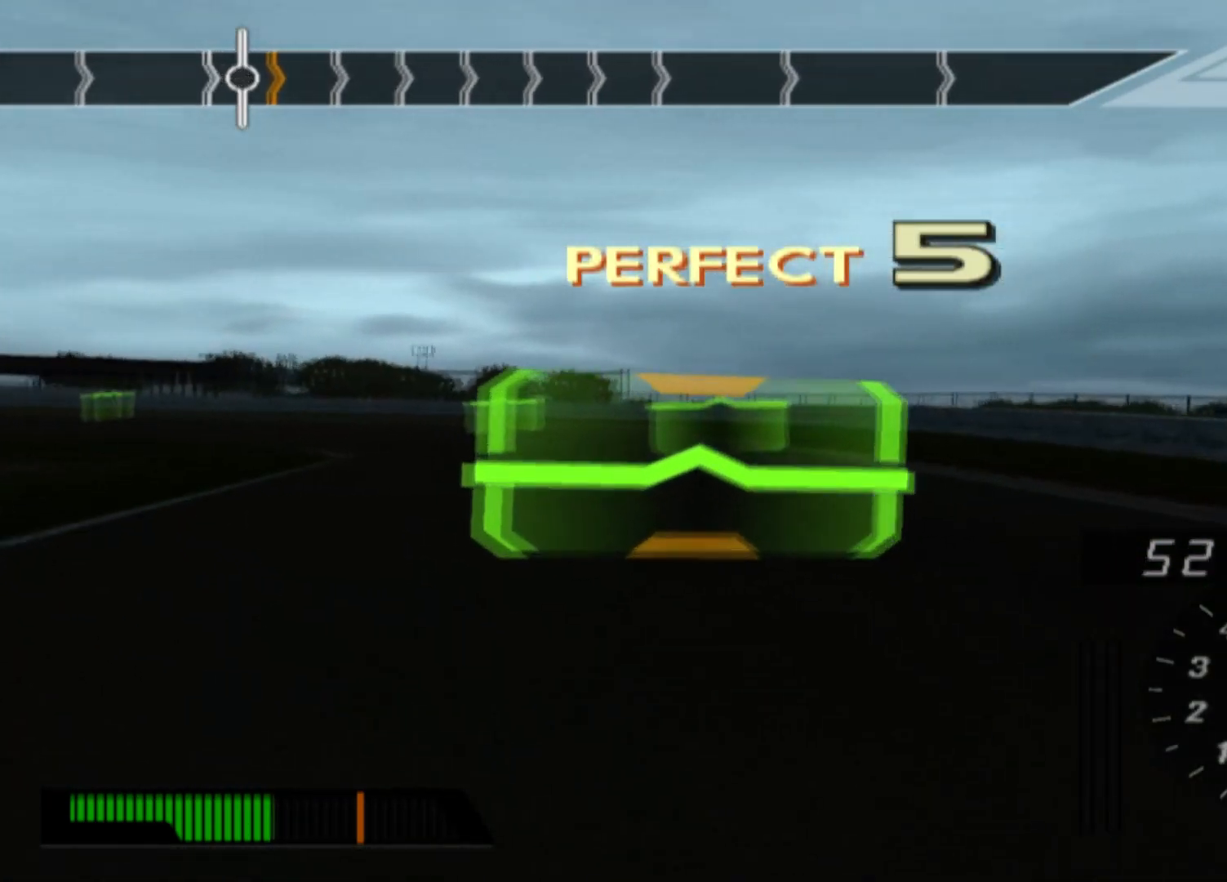
{"dt_ms": 500, "buttons": [], "left_stick": "left", "events": [[450, "L2", "up"]]}
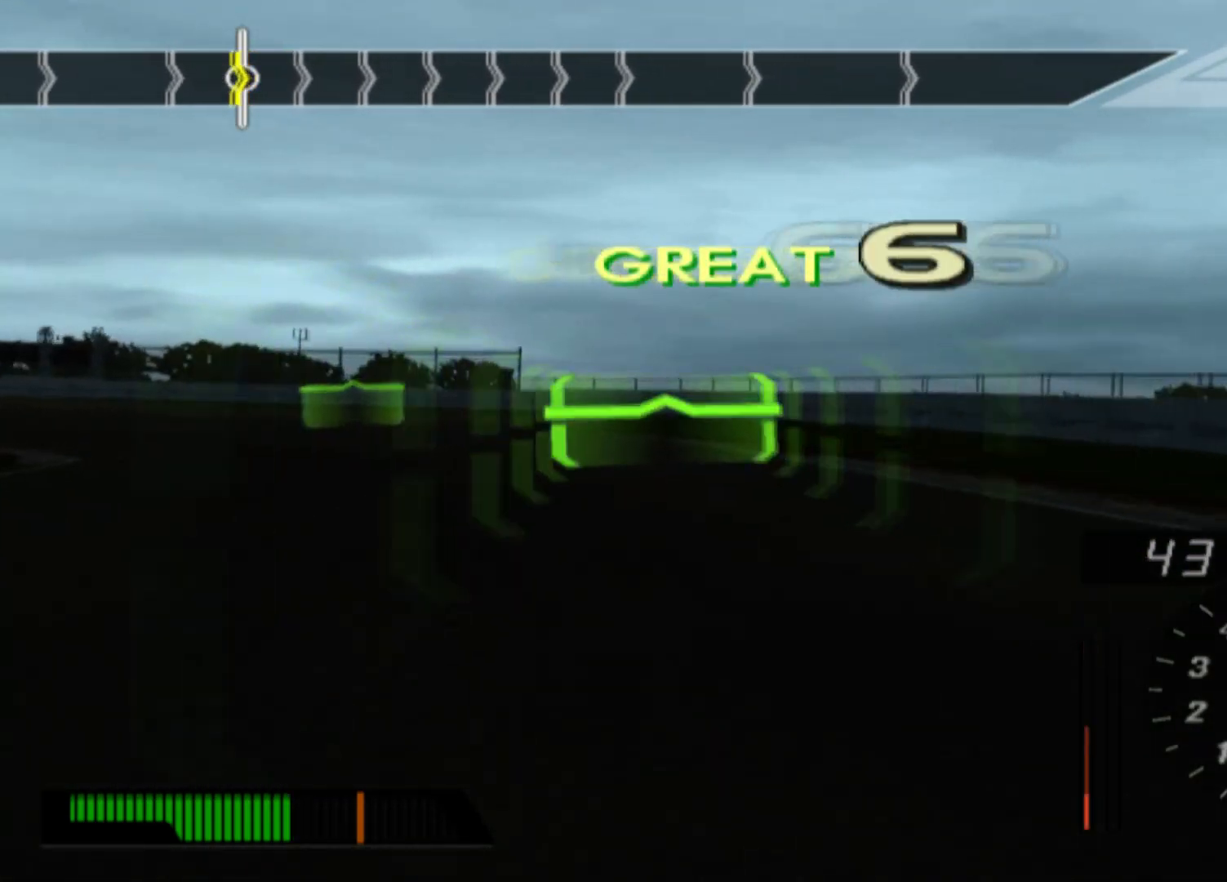
{"dt_ms": 500, "buttons": ["R2"], "left_stick": "left", "events": [[33, "left_stick", "center"], [117, "left_stick", "left"], [300, "R2", "down"]]}
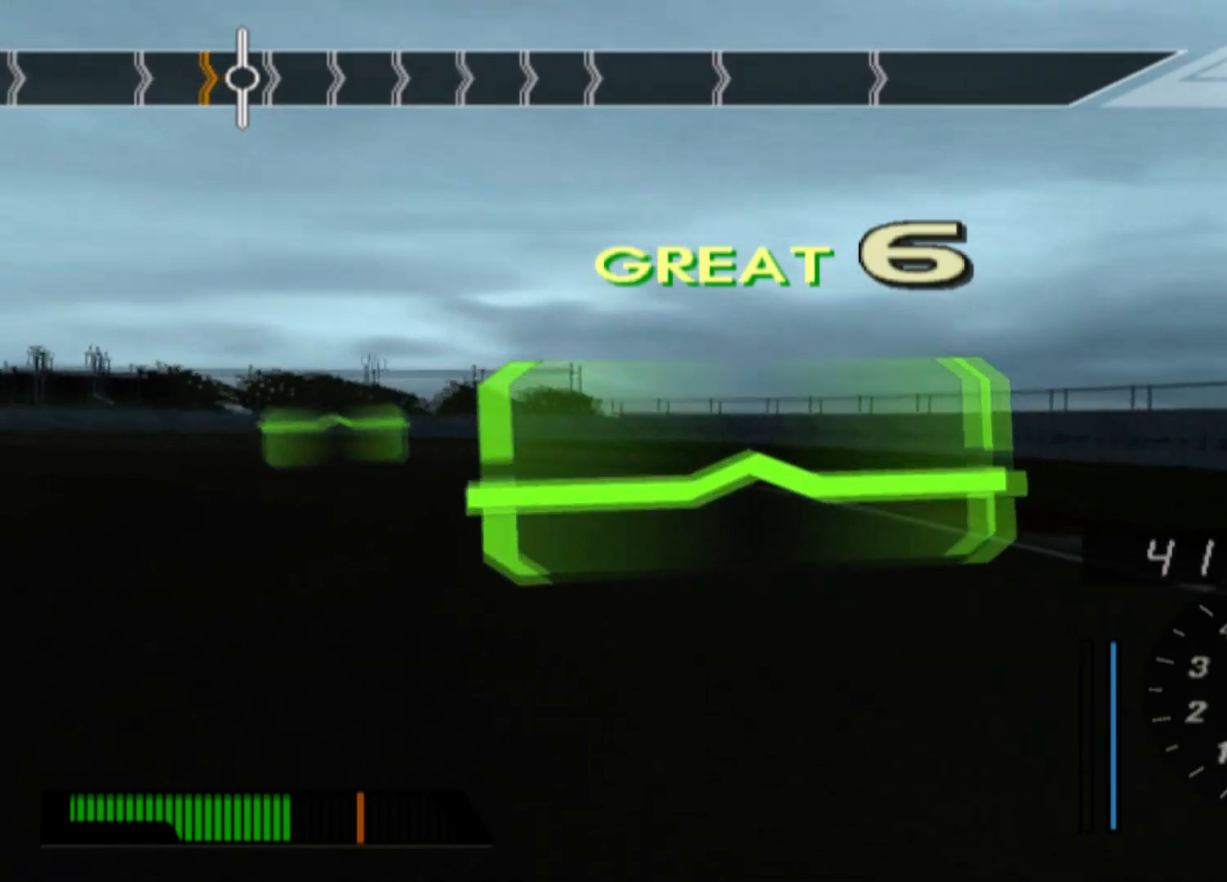
{"dt_ms": 500, "buttons": ["R2"], "left_stick": "left", "events": []}